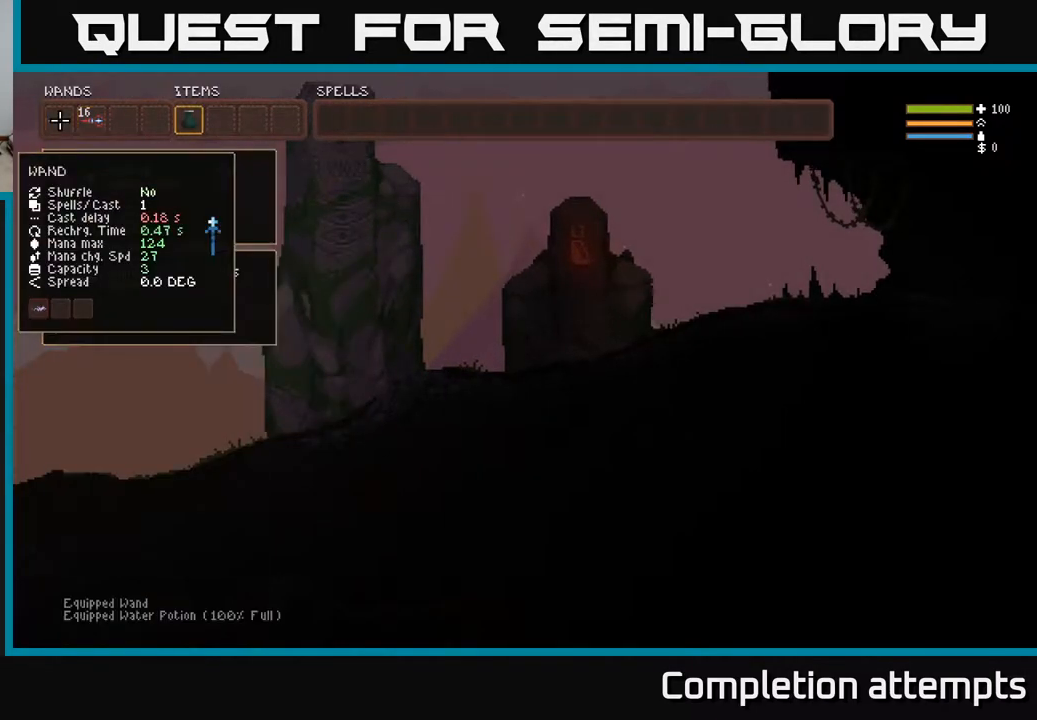
Gameplay with a controller (Xbox layout); each line is a JSON object with the inputs held at the frame after it (dt_ms = milliseconds from this image to that frame). "events" lists button and stick changes between this image and that frame as [ms after this image, input, new state], when the widget could be followed in between.
{"dt_ms": 500, "buttons": [], "left_stick": "center", "right_stick": "center", "events": []}
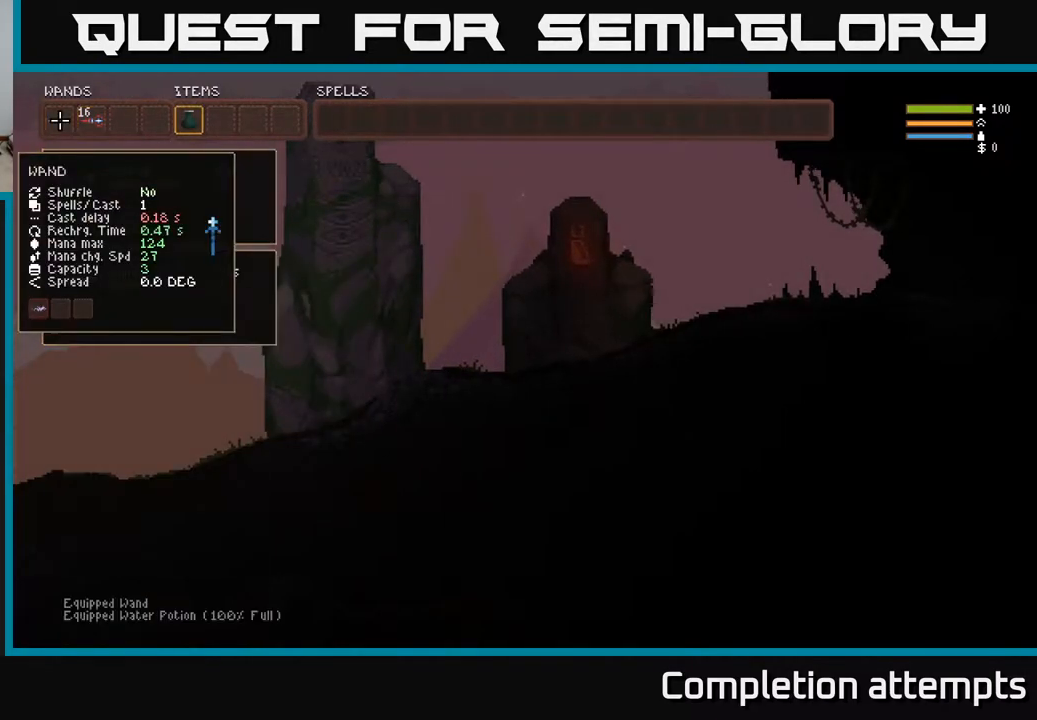
{"dt_ms": 500, "buttons": [], "left_stick": "center", "right_stick": "right", "events": [[267, "SELECT", "down"], [350, "SELECT", "up"], [483, "right_stick", "right"]]}
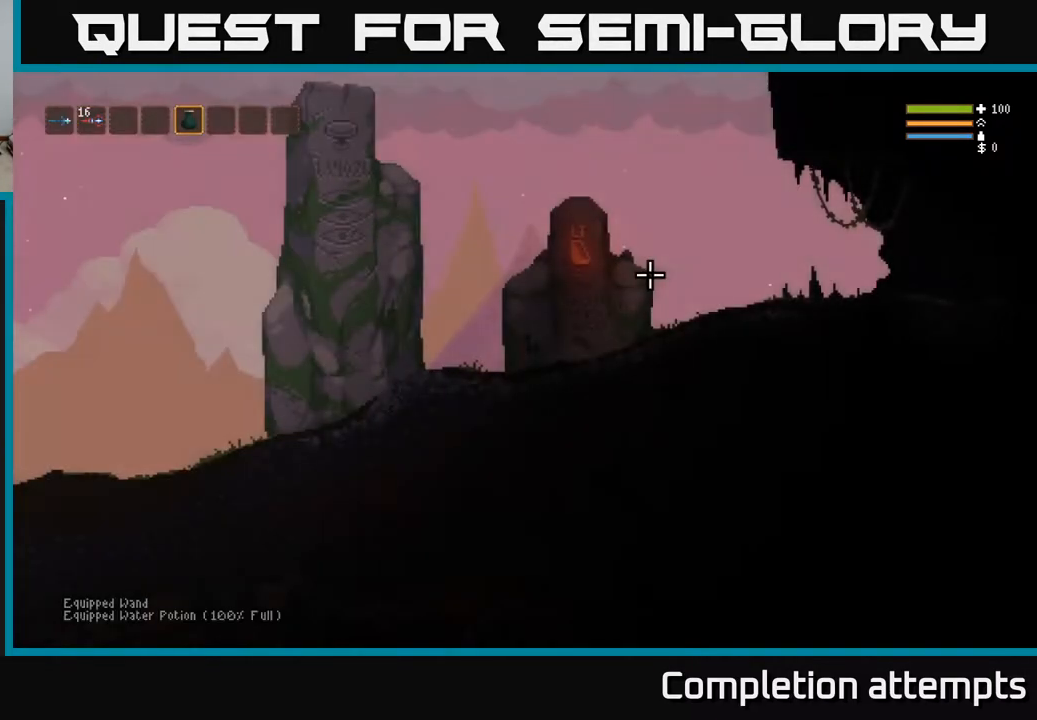
{"dt_ms": 1000, "buttons": ["R2"], "left_stick": "right", "right_stick": "right"}
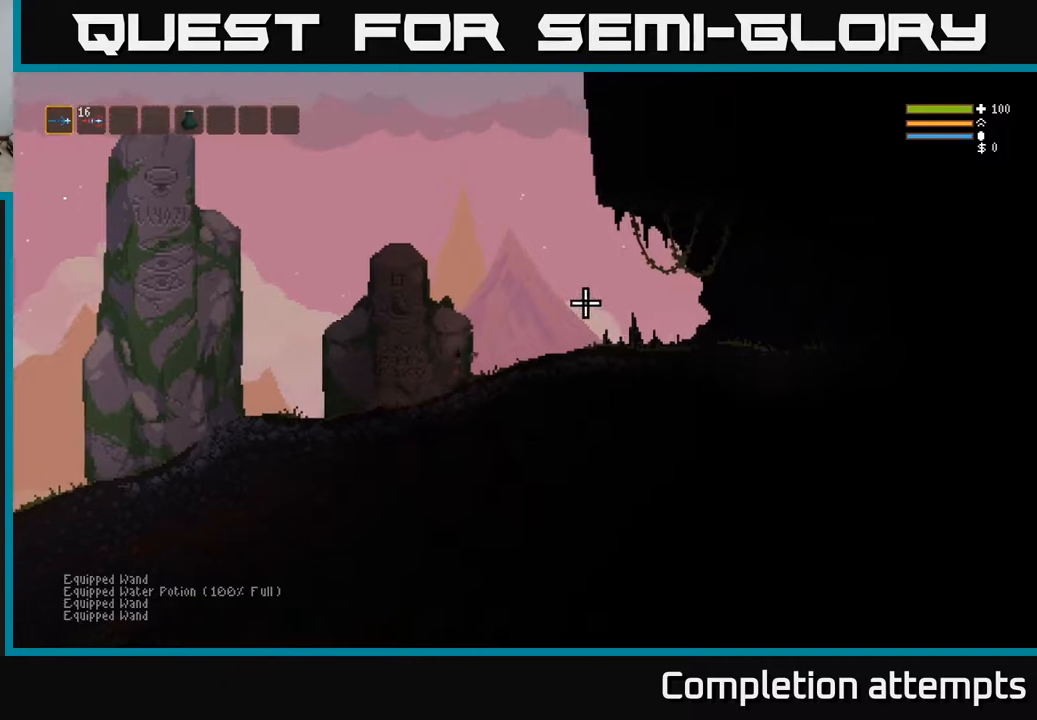
{"dt_ms": 500, "buttons": [], "left_stick": "up-right", "right_stick": "right", "events": [[100, "R2", "up"], [133, "left_stick", "up-right"]]}
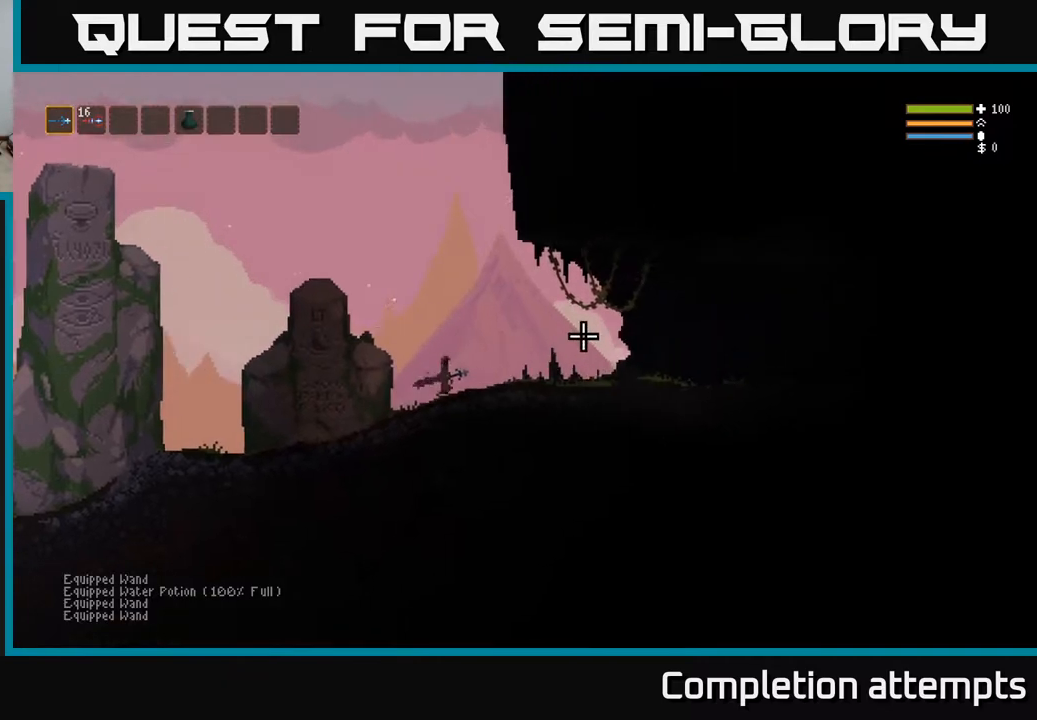
{"dt_ms": 500, "buttons": [], "left_stick": "up-right", "right_stick": "right", "events": []}
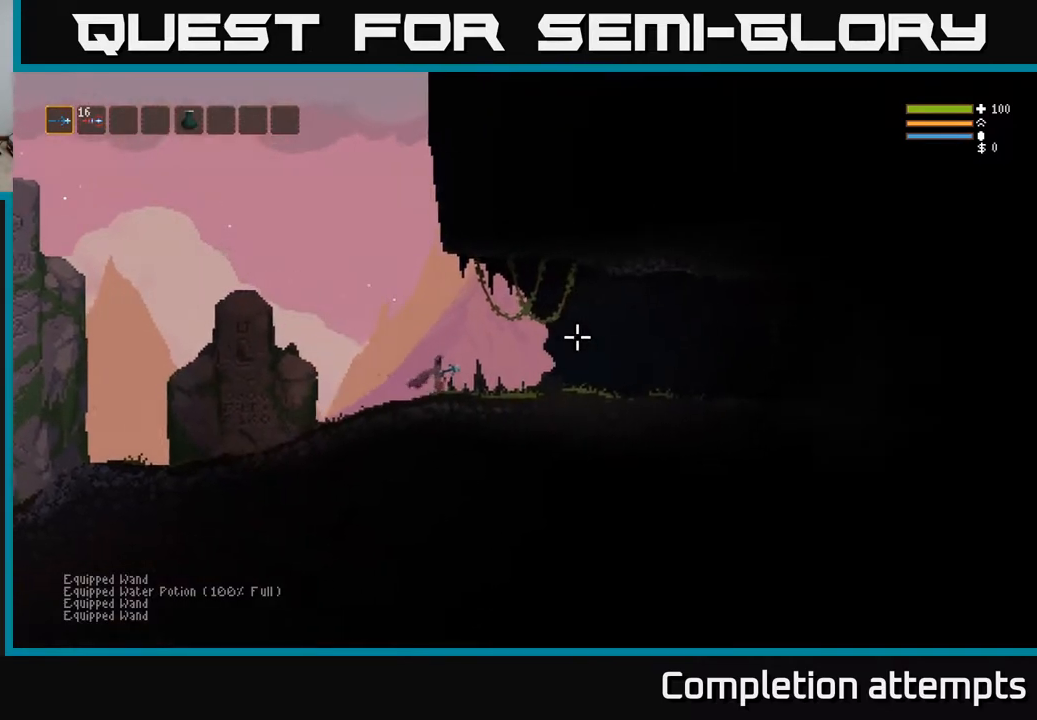
{"dt_ms": 500, "buttons": [], "left_stick": "up-right", "right_stick": "right", "events": []}
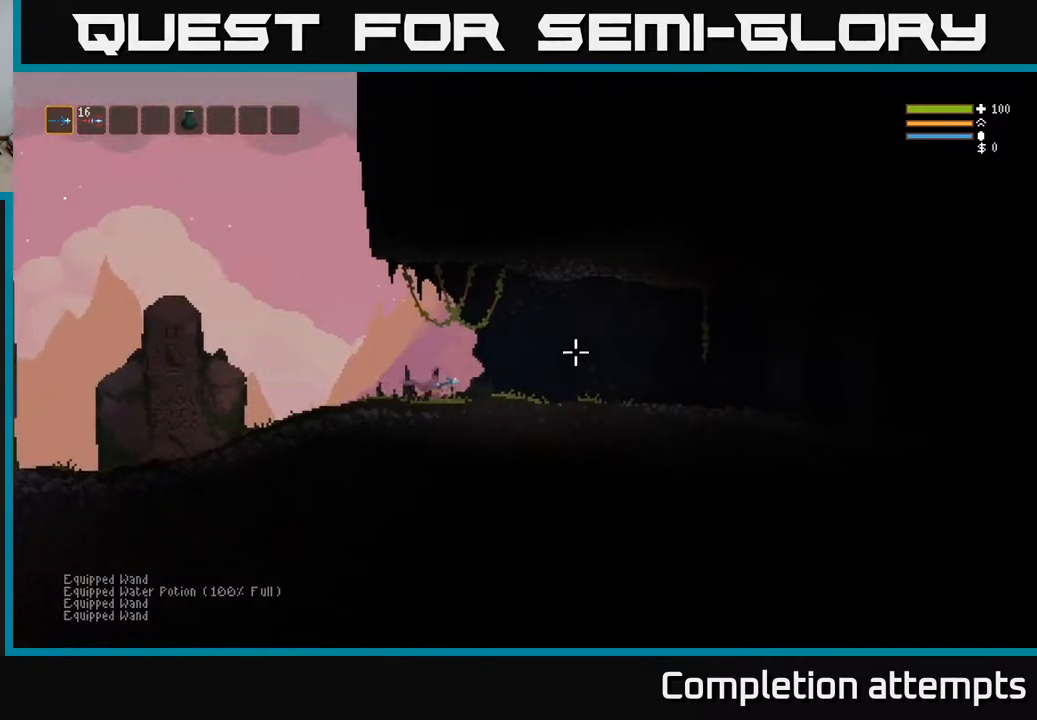
{"dt_ms": 500, "buttons": [], "left_stick": "up-right", "right_stick": "right", "events": [[300, "L2", "down"], [367, "L2", "up"]]}
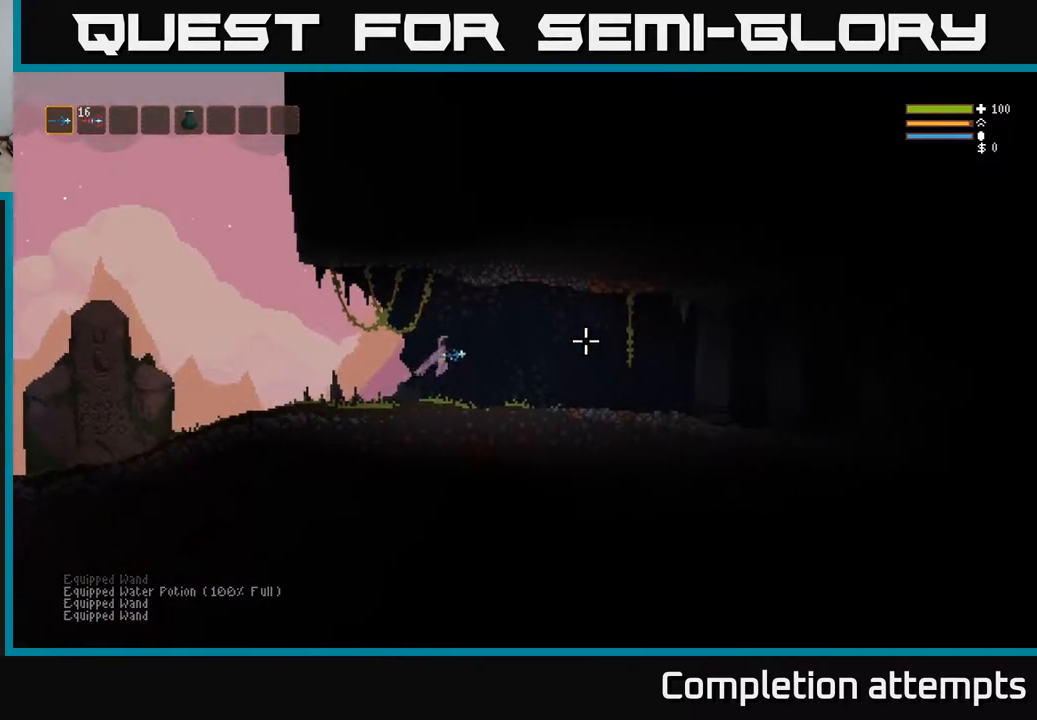
{"dt_ms": 500, "buttons": [], "left_stick": "up-right", "right_stick": "right", "events": []}
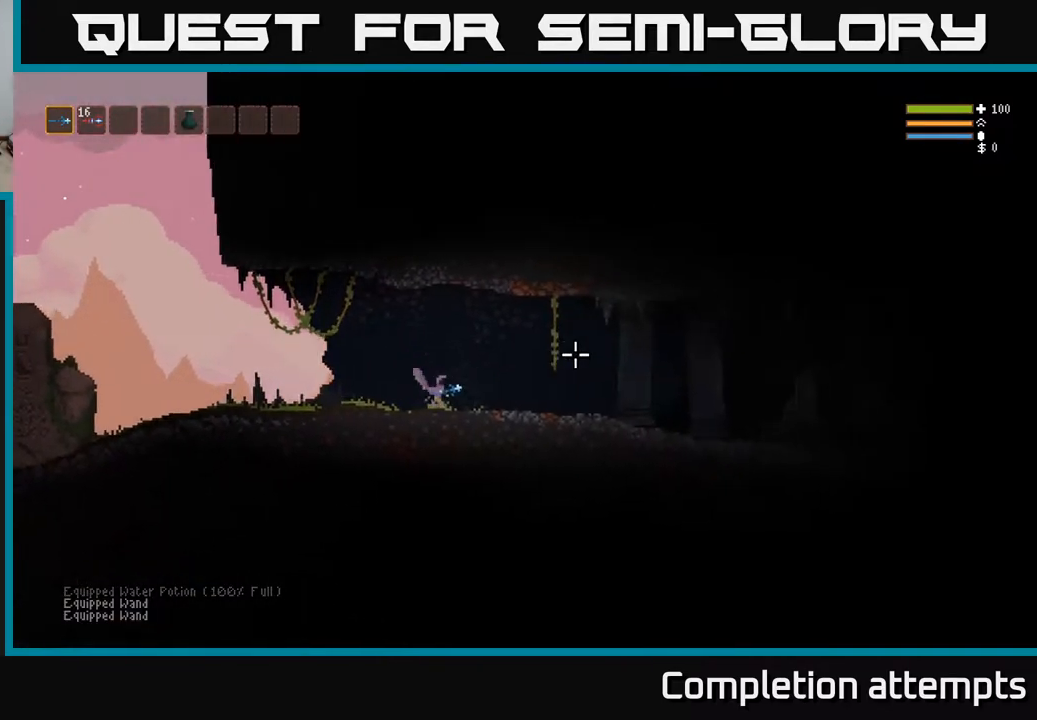
{"dt_ms": 500, "buttons": [], "left_stick": "up-right", "right_stick": "right", "events": [[150, "L2", "down"], [217, "L2", "up"]]}
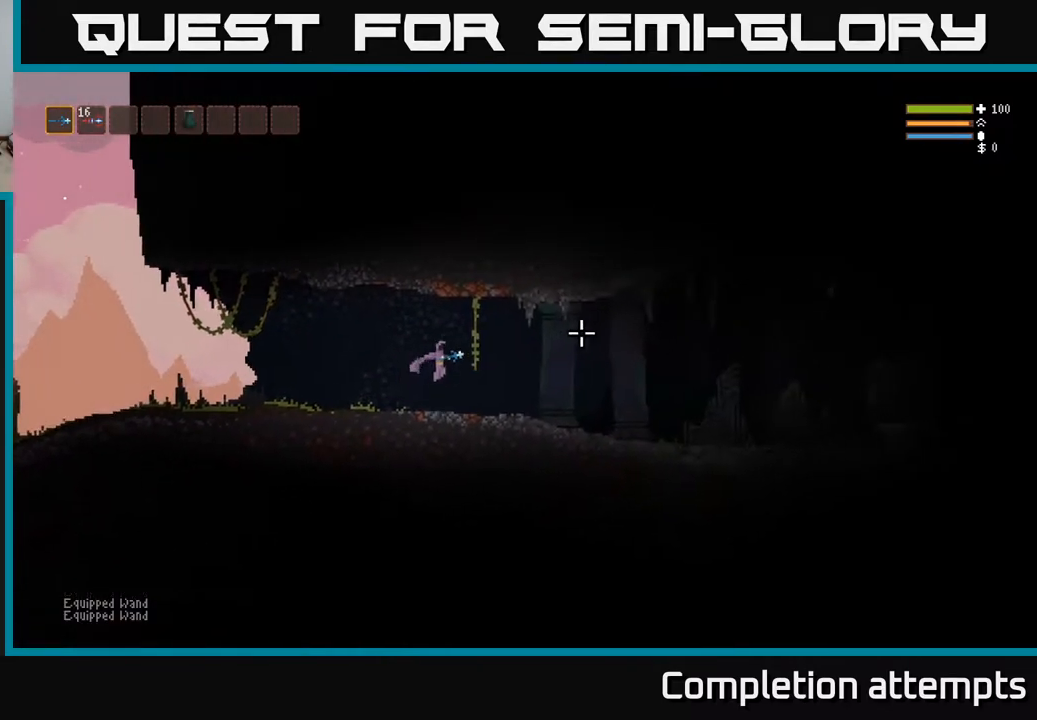
{"dt_ms": 500, "buttons": [], "left_stick": "center", "right_stick": "center", "events": [[17, "right_stick", "center"], [283, "left_stick", "center"]]}
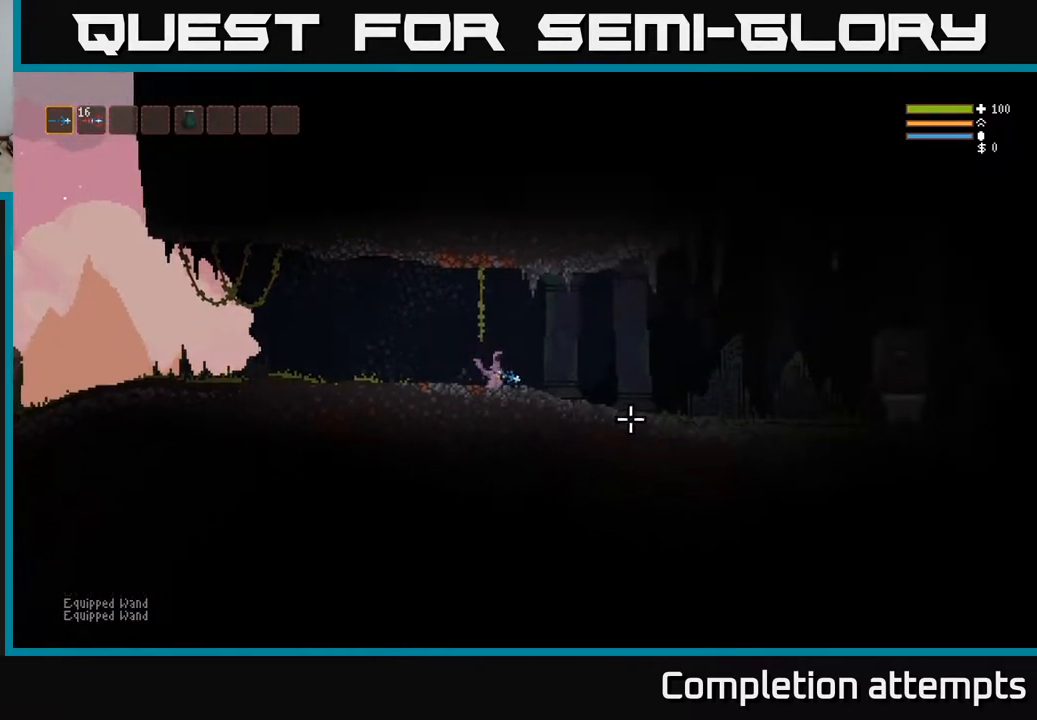
{"dt_ms": 500, "buttons": [], "left_stick": "center", "right_stick": "center", "events": []}
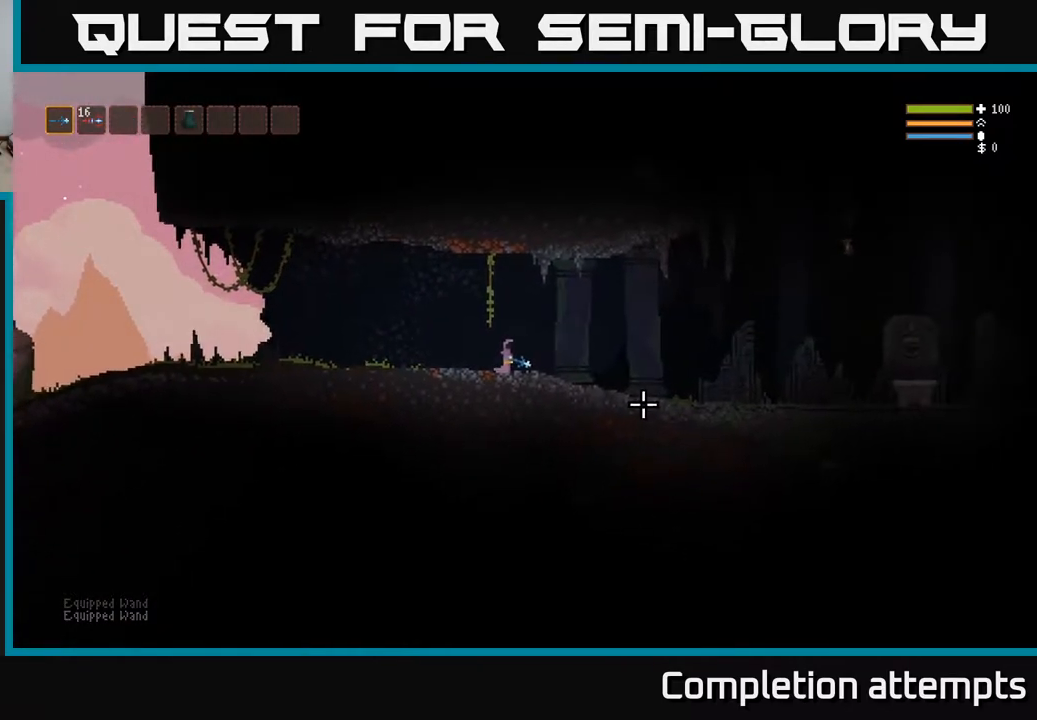
{"dt_ms": 500, "buttons": [], "left_stick": "center", "right_stick": "center", "events": []}
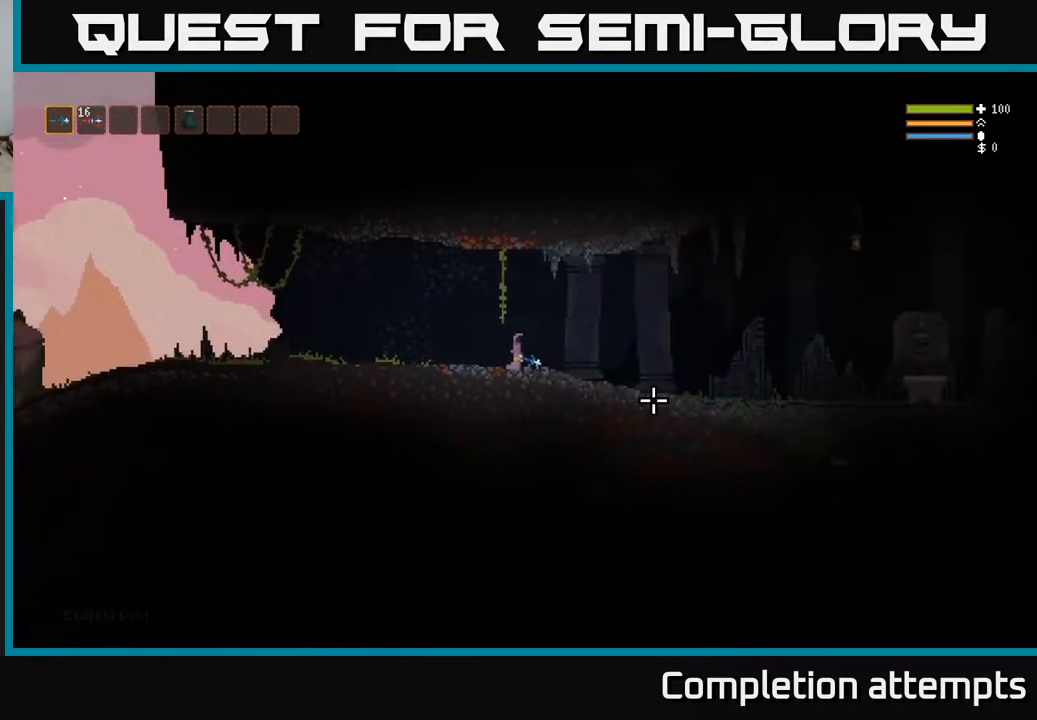
{"dt_ms": 500, "buttons": [], "left_stick": "center", "right_stick": "center", "events": []}
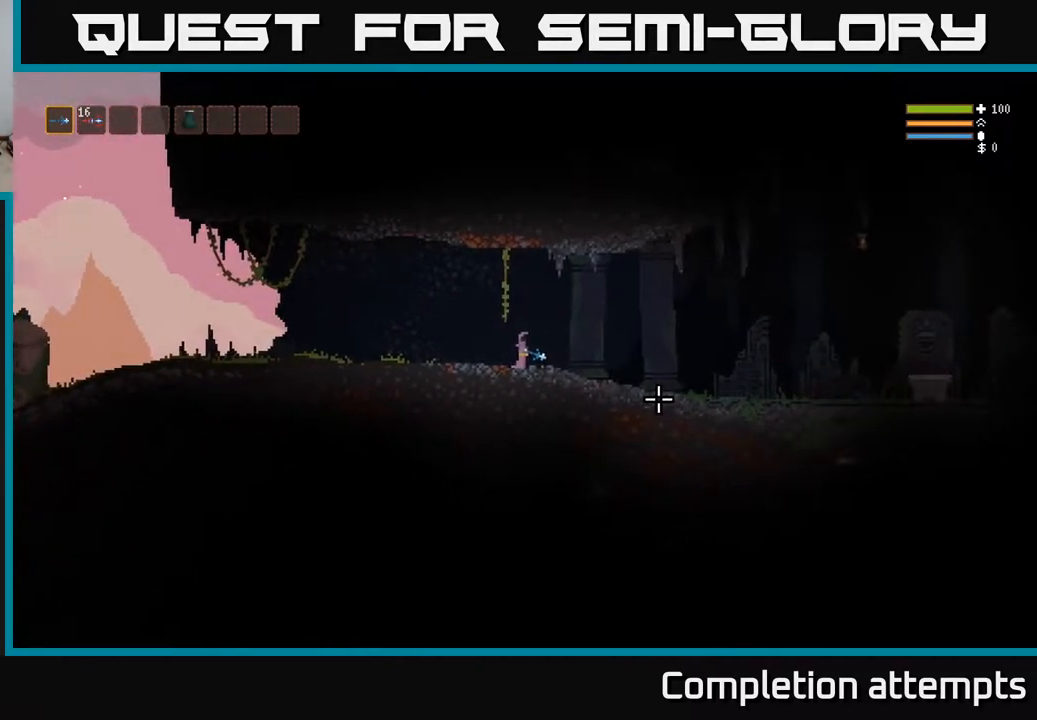
{"dt_ms": 500, "buttons": [], "left_stick": "right", "right_stick": "center", "events": [[367, "left_stick", "right"]]}
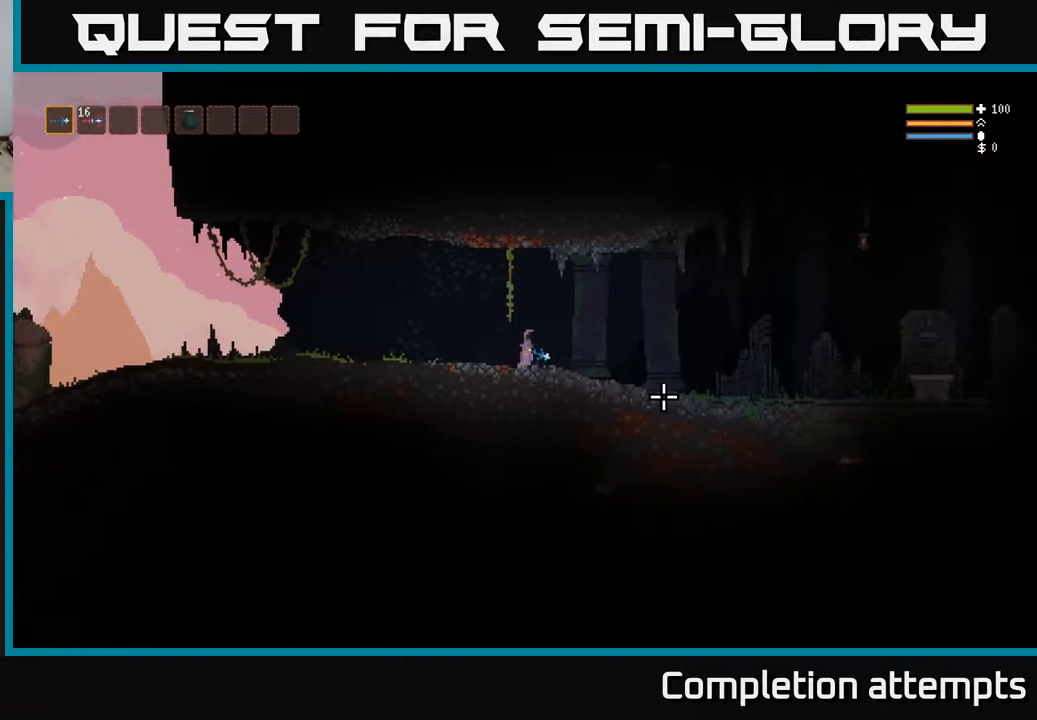
{"dt_ms": 500, "buttons": [], "left_stick": "right", "right_stick": "center", "events": []}
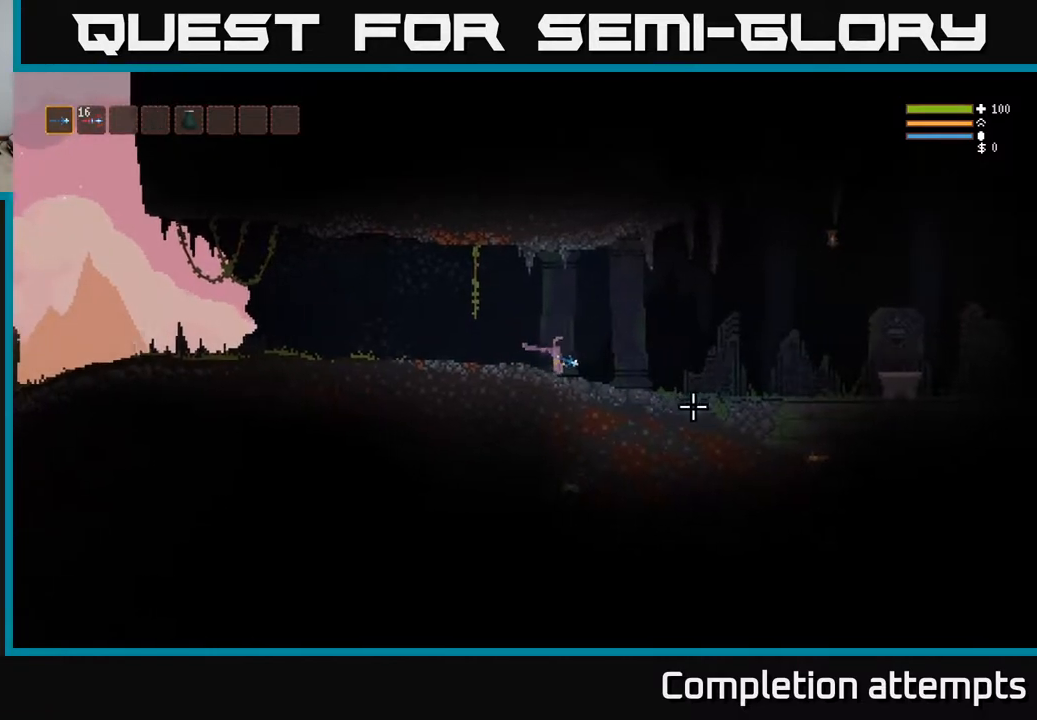
{"dt_ms": 500, "buttons": [], "left_stick": "right", "right_stick": "up-right", "events": [[267, "right_stick", "up-right"]]}
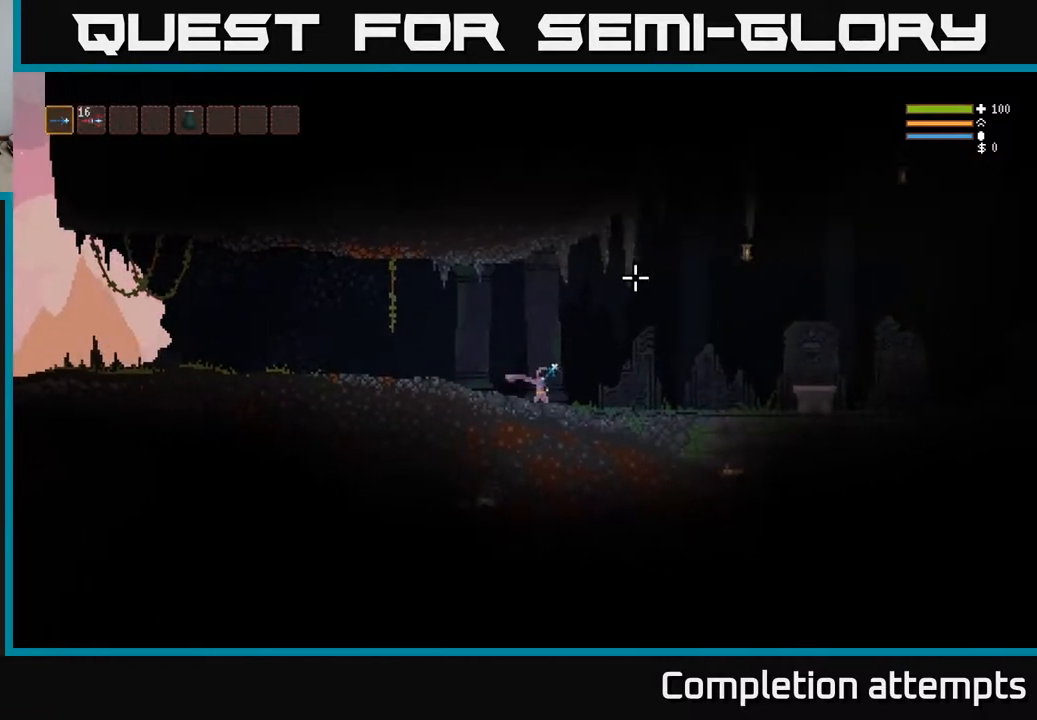
{"dt_ms": 500, "buttons": [], "left_stick": "right", "right_stick": "up-right", "events": [[200, "R2", "down"], [333, "R2", "up"]]}
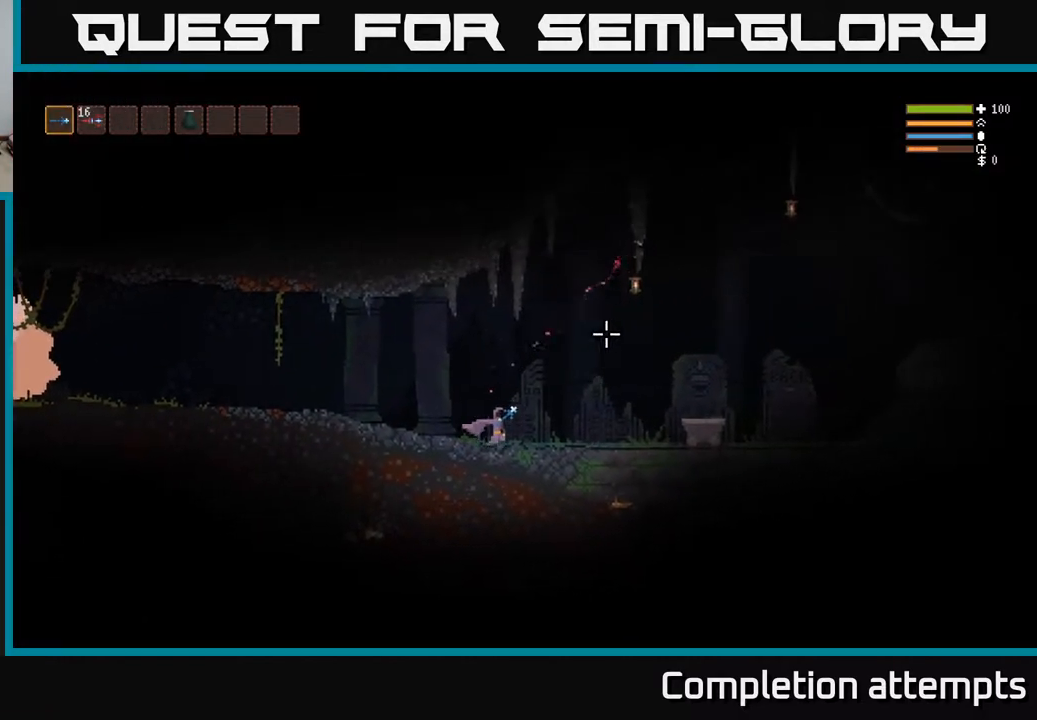
{"dt_ms": 500, "buttons": ["R2"], "left_stick": "right", "right_stick": "up-right", "events": [[367, "L2", "down"], [433, "R2", "down"], [483, "L2", "up"]]}
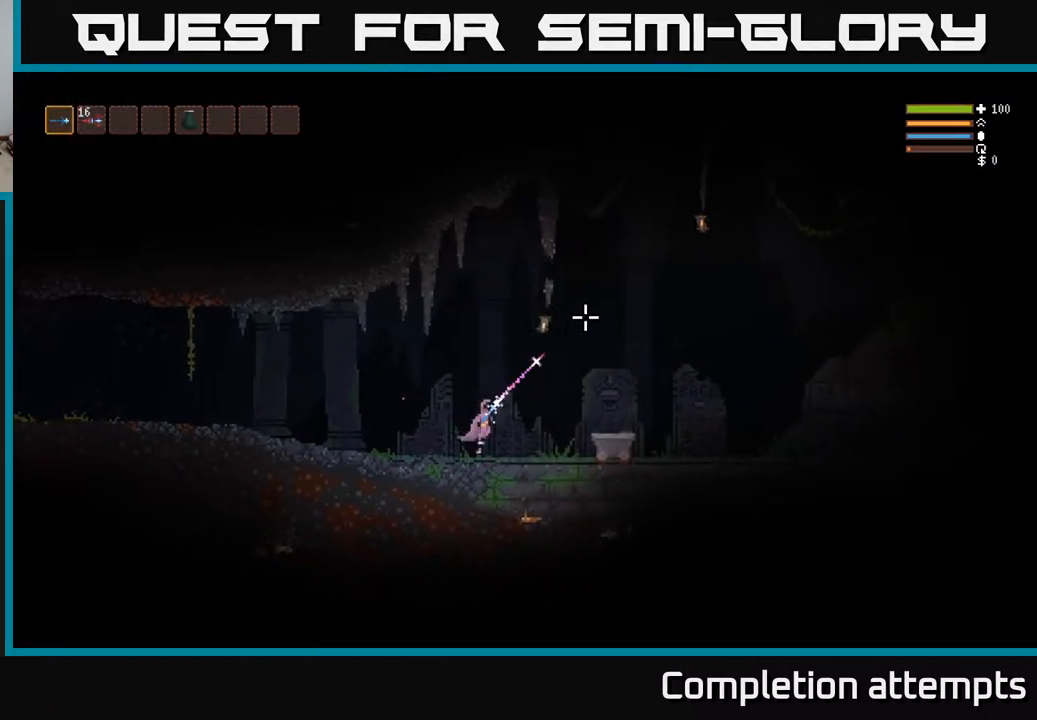
{"dt_ms": 500, "buttons": ["L2"], "left_stick": "up-right", "right_stick": "up-right", "events": [[33, "R2", "up"], [117, "L2", "down"], [183, "left_stick", "up-right"]]}
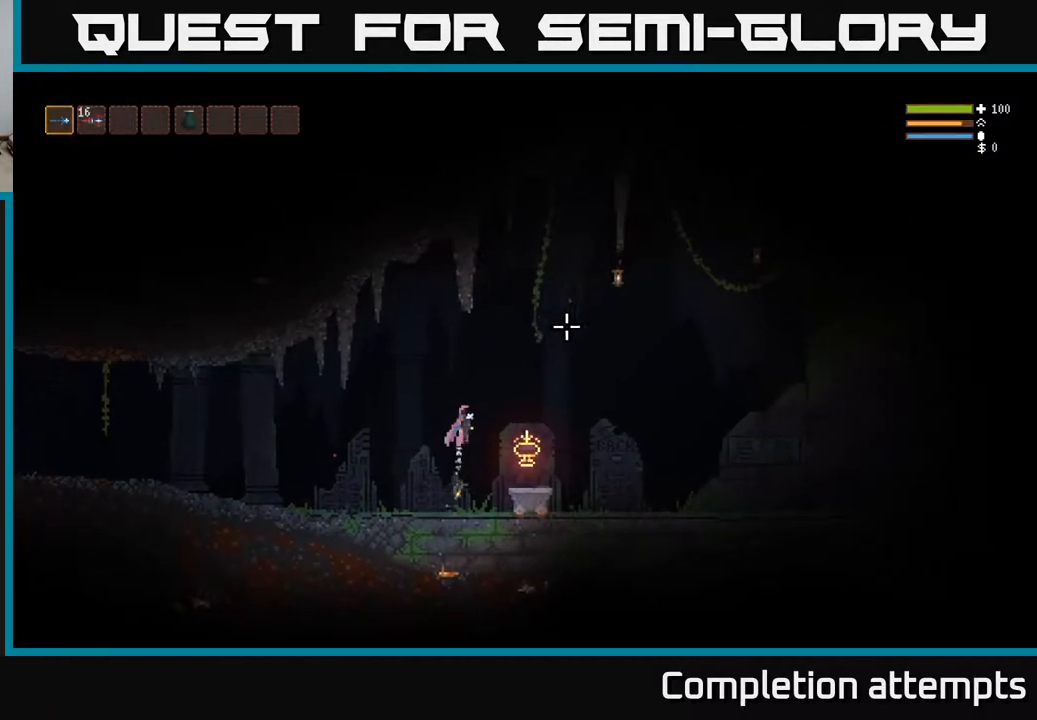
{"dt_ms": 500, "buttons": [], "left_stick": "right", "right_stick": "up-right", "events": [[83, "L2", "up"], [83, "left_stick", "right"], [317, "L2", "down"], [483, "L2", "up"]]}
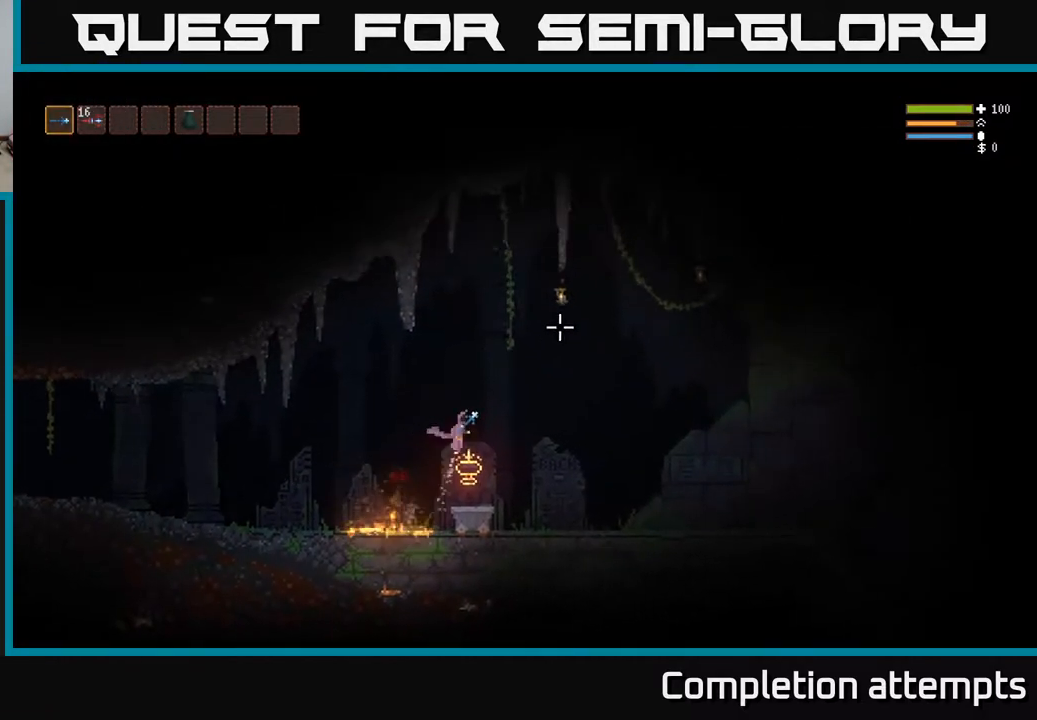
{"dt_ms": 500, "buttons": [], "left_stick": "right", "right_stick": "up", "events": [[167, "R2", "down"], [233, "R2", "up"], [300, "right_stick", "up"]]}
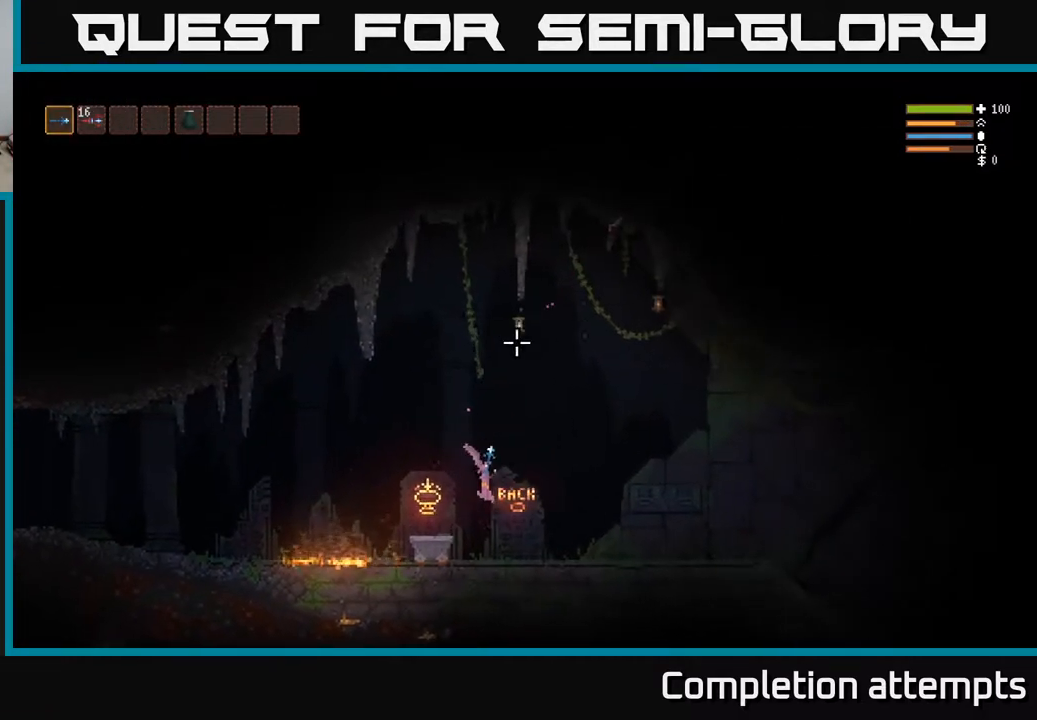
{"dt_ms": 500, "buttons": ["R2"], "left_stick": "right", "right_stick": "up", "events": [[267, "L2", "down"], [383, "L2", "up"], [417, "R2", "down"]]}
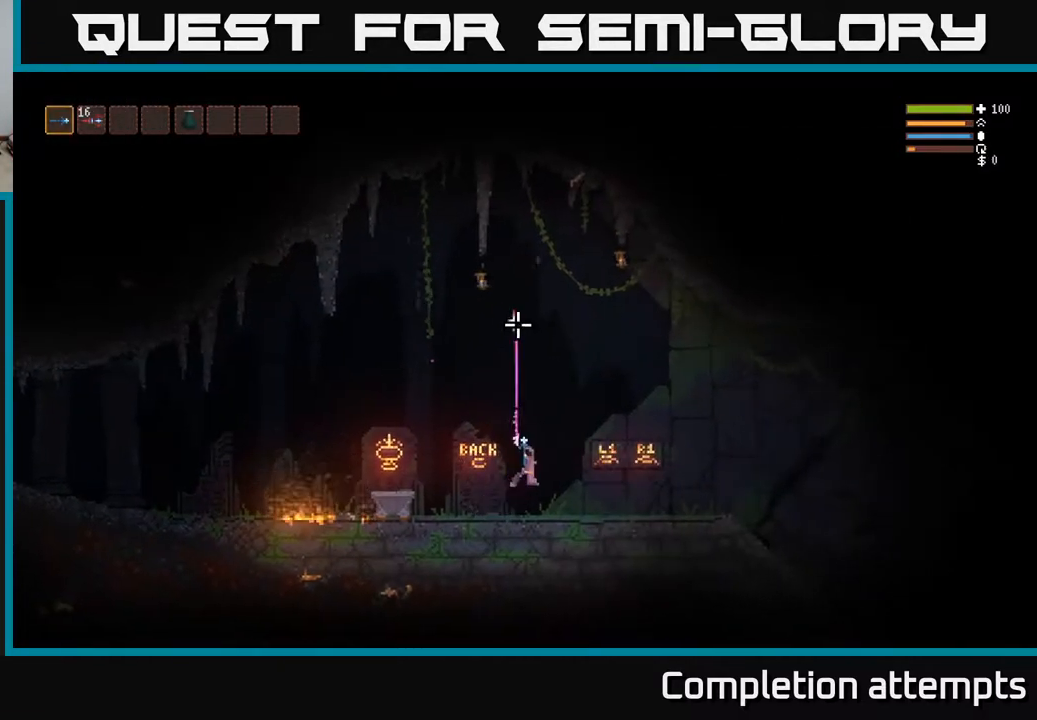
{"dt_ms": 500, "buttons": [], "left_stick": "right", "right_stick": "up", "events": [[50, "R2", "up"], [300, "R2", "down"], [400, "R2", "up"]]}
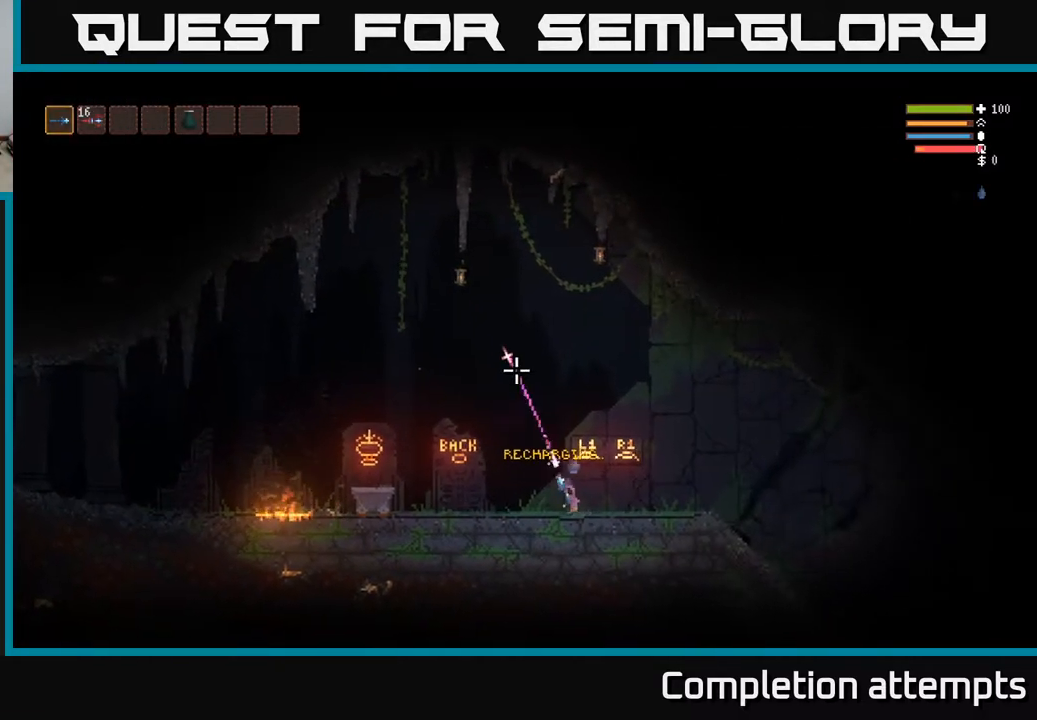
{"dt_ms": 500, "buttons": [], "left_stick": "right", "right_stick": "up-left", "events": [[333, "right_stick", "up-left"], [350, "R2", "down"], [483, "R2", "up"]]}
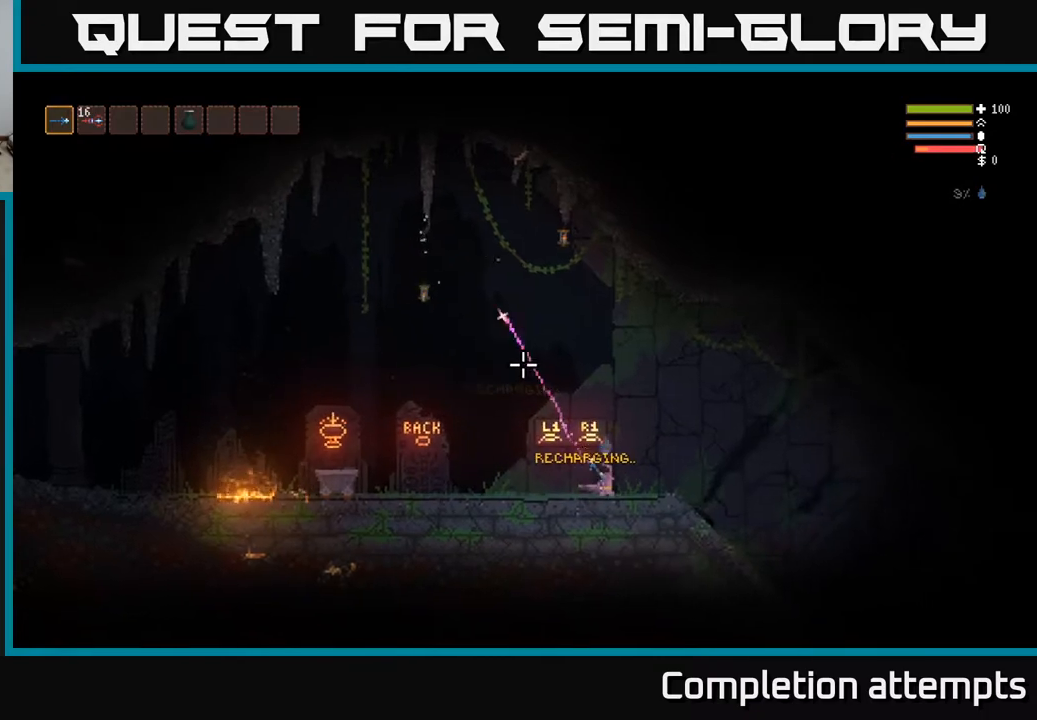
{"dt_ms": 500, "buttons": [], "left_stick": "right", "right_stick": "up-left", "events": [[217, "right_stick", "up"], [350, "R2", "down"], [417, "right_stick", "up-left"], [483, "R2", "up"]]}
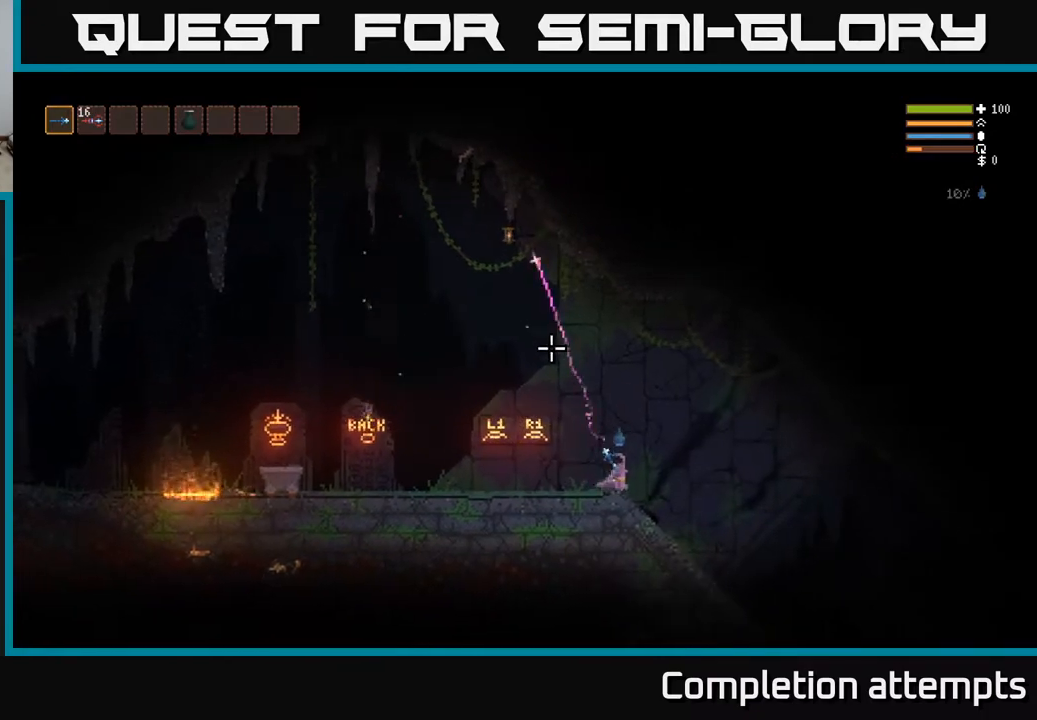
{"dt_ms": 500, "buttons": [], "left_stick": "right", "right_stick": "up-left", "events": [[300, "R2", "down"], [433, "R2", "up"]]}
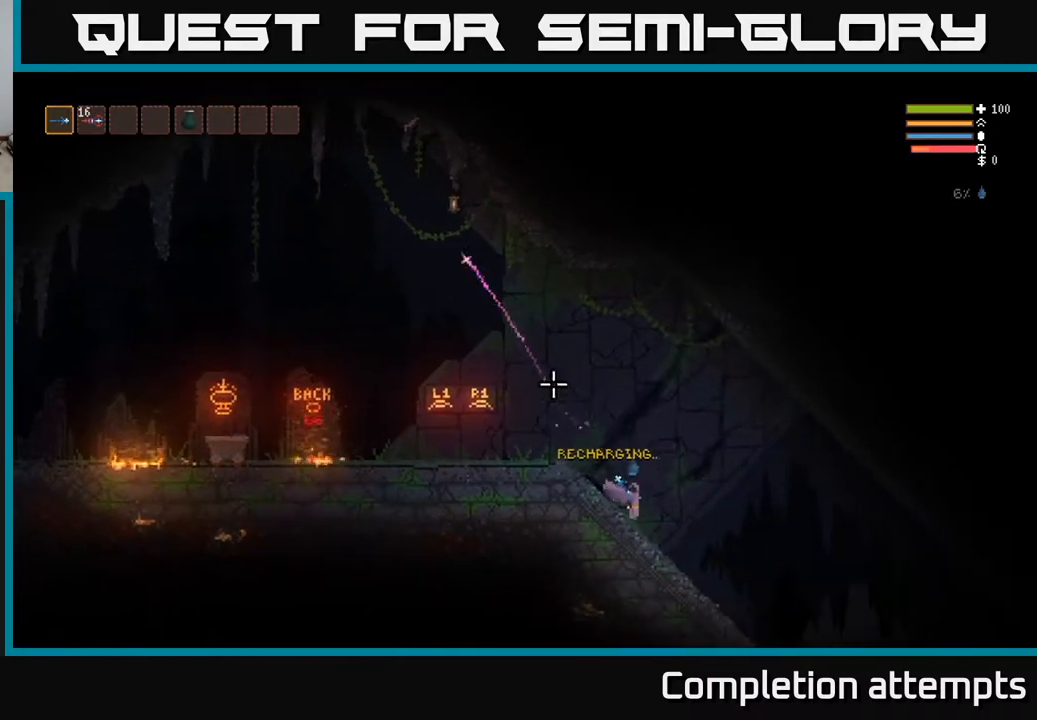
{"dt_ms": 500, "buttons": [], "left_stick": "right", "right_stick": "up-left", "events": [[250, "right_stick", "center"], [417, "right_stick", "up-left"]]}
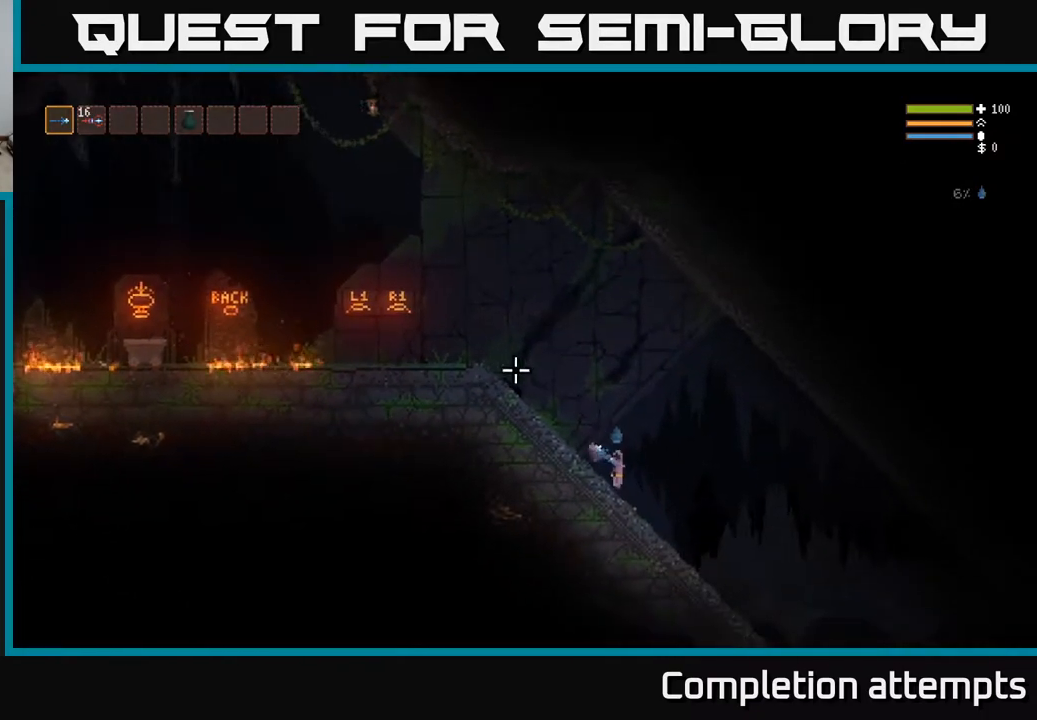
{"dt_ms": 500, "buttons": [], "left_stick": "right", "right_stick": "up-left", "events": [[117, "R2", "down"], [233, "R2", "up"]]}
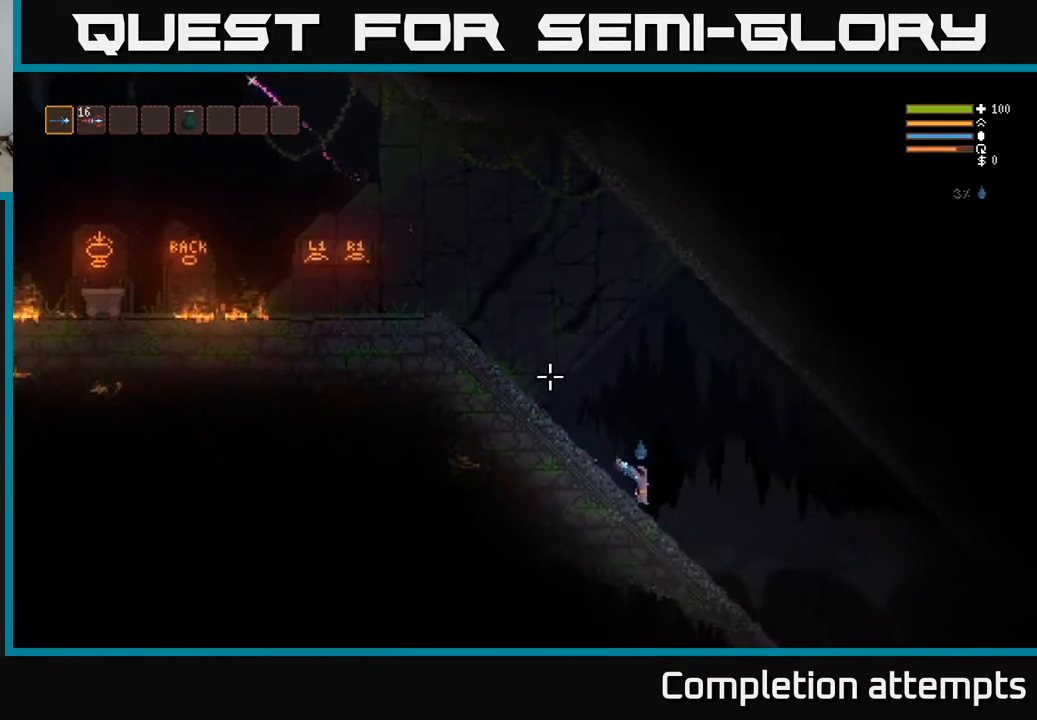
{"dt_ms": 500, "buttons": [], "left_stick": "right", "right_stick": "up-left", "events": [[100, "R2", "down"], [217, "R2", "up"]]}
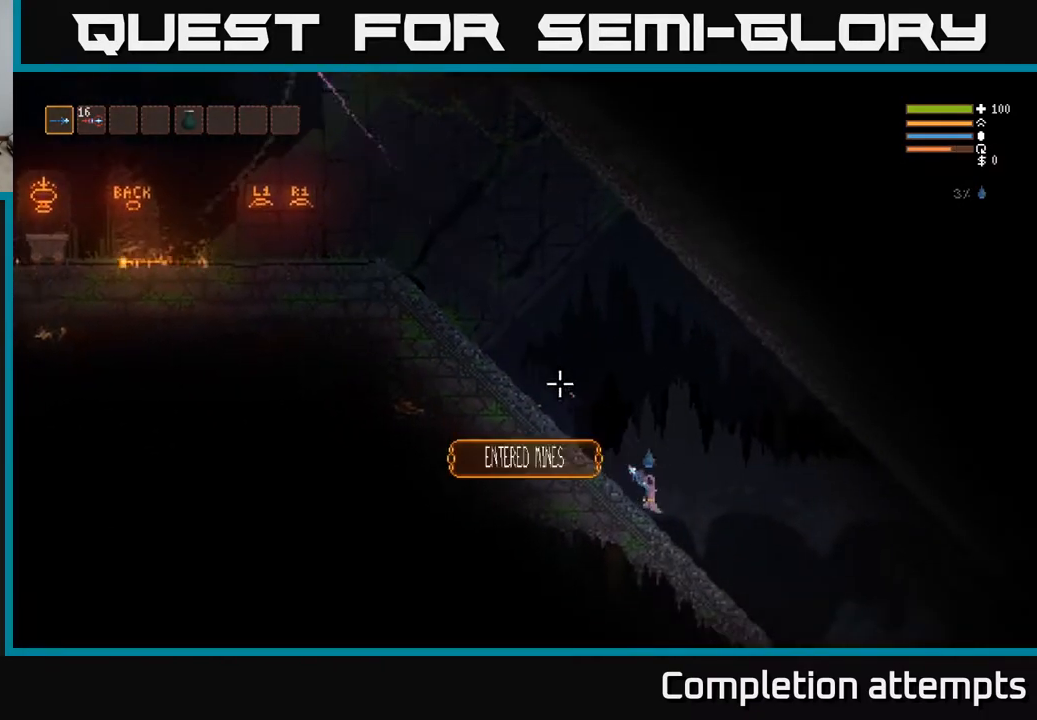
{"dt_ms": 500, "buttons": [], "left_stick": "right", "right_stick": "down", "events": [[83, "right_stick", "right"], [117, "left_stick", "up-right"], [283, "right_stick", "down-right"], [433, "left_stick", "right"], [483, "right_stick", "down"]]}